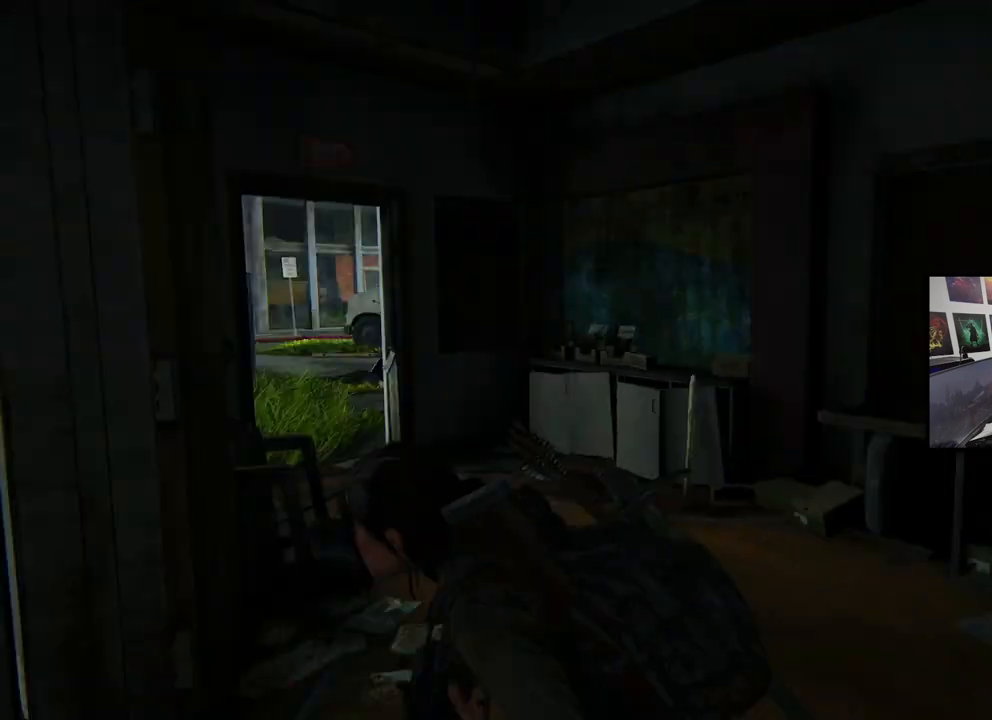
Gameplay with a controller (PlayStation layout); each line is a JSON object with the inputs held at the frame after it. "events" lists button and stick changes between this image and that frame as [ms after this image, input, new state], when the widget could be followed in between.
{"buttons": [], "left_stick": "up", "right_stick": "down-left", "events": [[100, "right_stick", "left"], [233, "right_stick", "center"], [400, "right_stick", "down-left"]]}
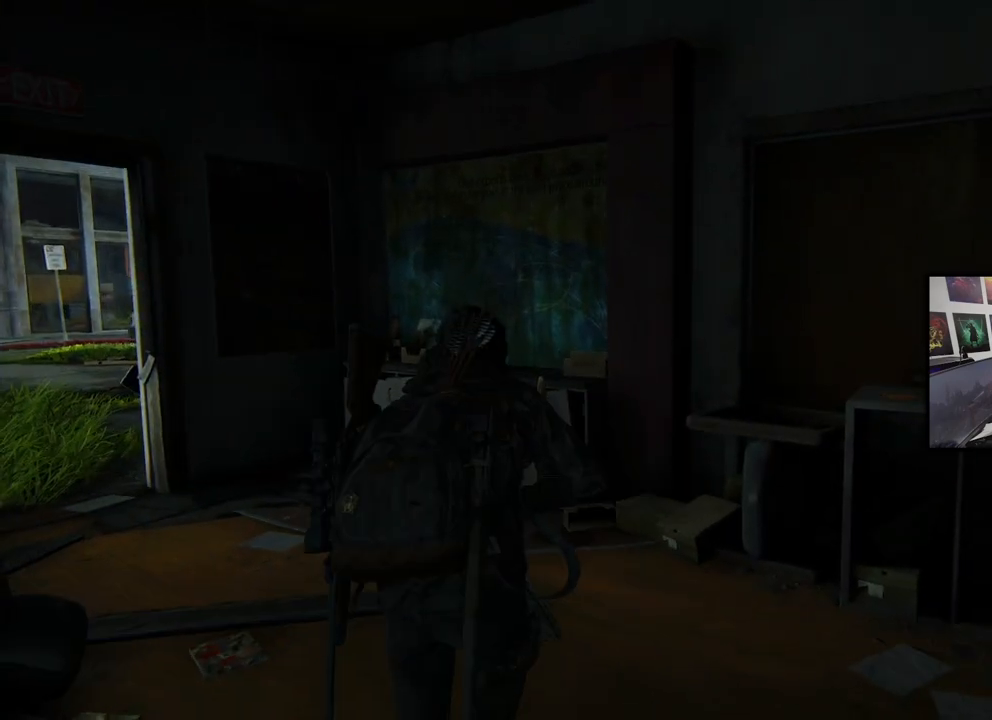
{"buttons": [], "left_stick": "up-left", "right_stick": "center", "events": [[167, "left_stick", "up-left"], [200, "right_stick", "left"], [400, "right_stick", "center"]]}
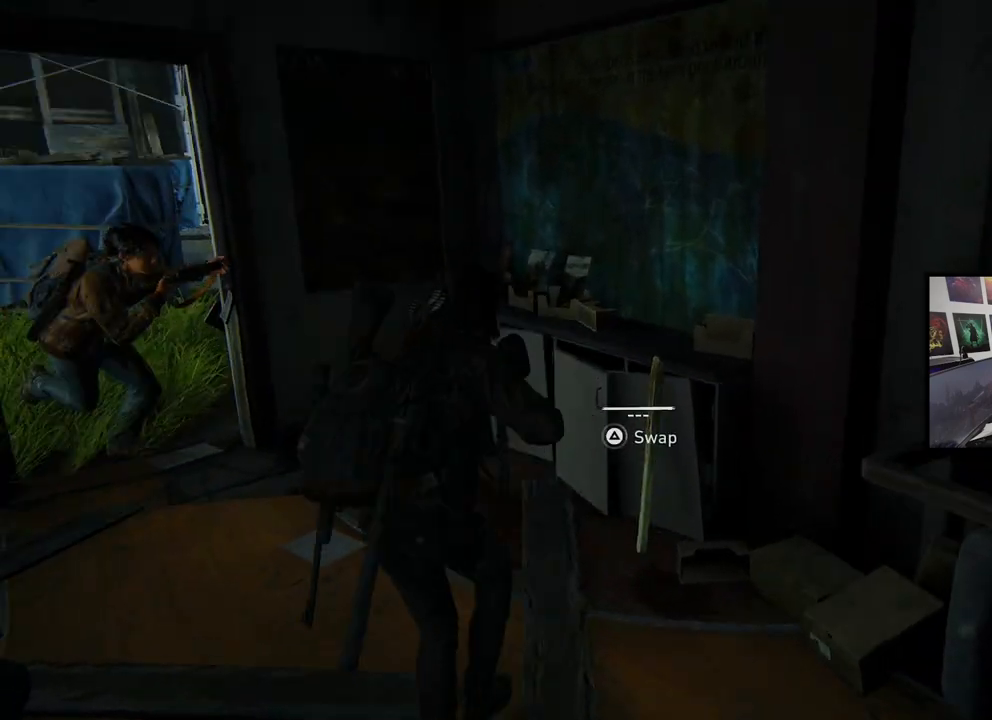
{"buttons": [], "left_stick": "down", "right_stick": "center", "events": [[33, "TRIANGLE", "down"], [33, "left_stick", "center"], [100, "TRIANGLE", "up"], [100, "left_stick", "down"], [200, "TRIANGLE", "down"], [267, "TRIANGLE", "up"]]}
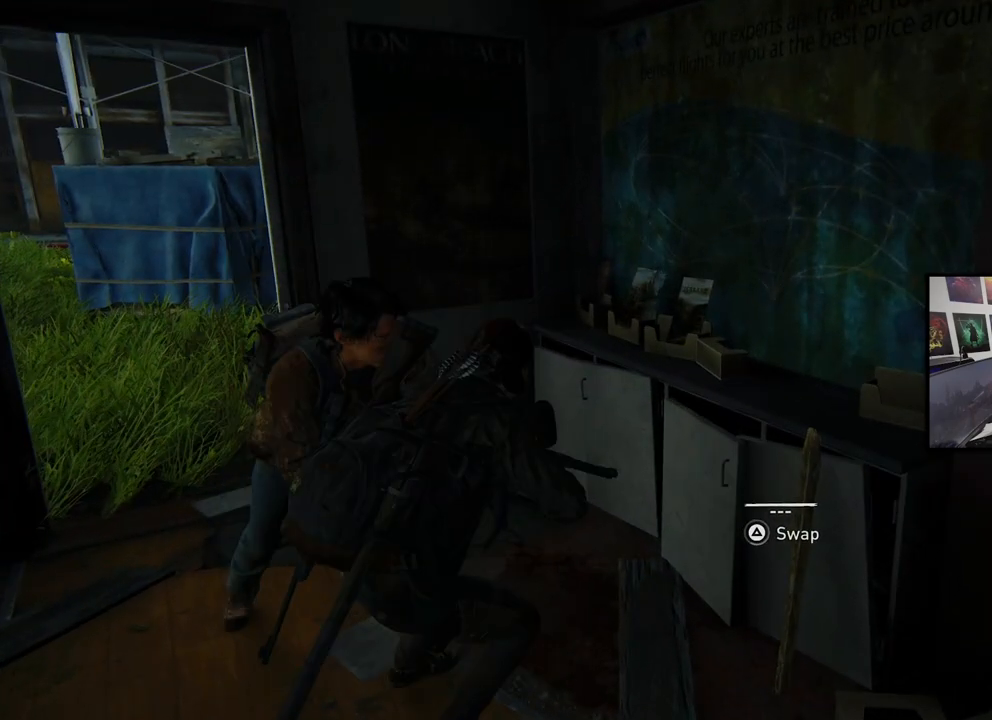
{"buttons": [], "left_stick": "down", "right_stick": "up-left", "events": [[300, "right_stick", "left"], [367, "right_stick", "up-left"]]}
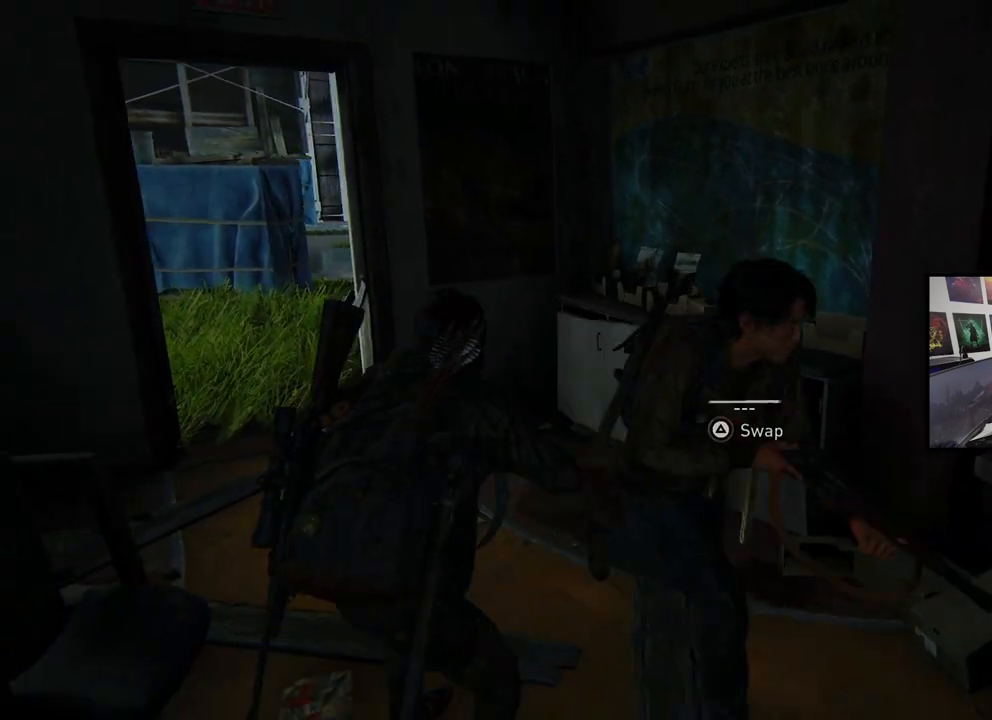
{"buttons": ["R2"], "left_stick": "down", "right_stick": "center", "events": [[100, "right_stick", "center"], [500, "R2", "down"]]}
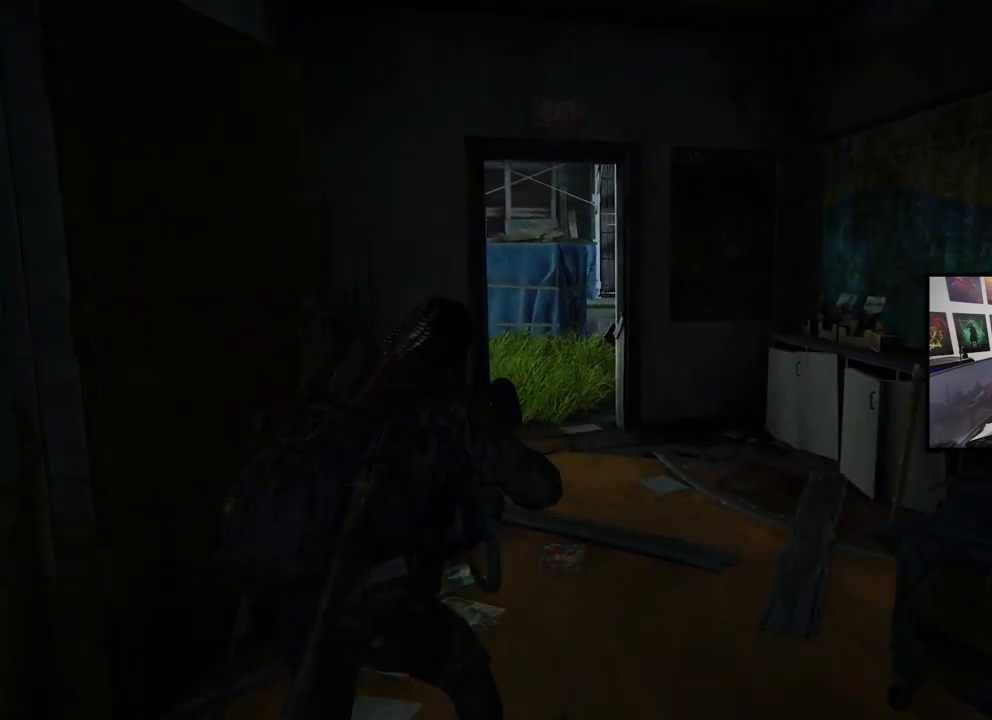
{"buttons": [], "left_stick": "up-left", "right_stick": "center", "events": [[33, "left_stick", "down-left"], [100, "R2", "up"], [200, "left_stick", "left"], [467, "left_stick", "up-left"]]}
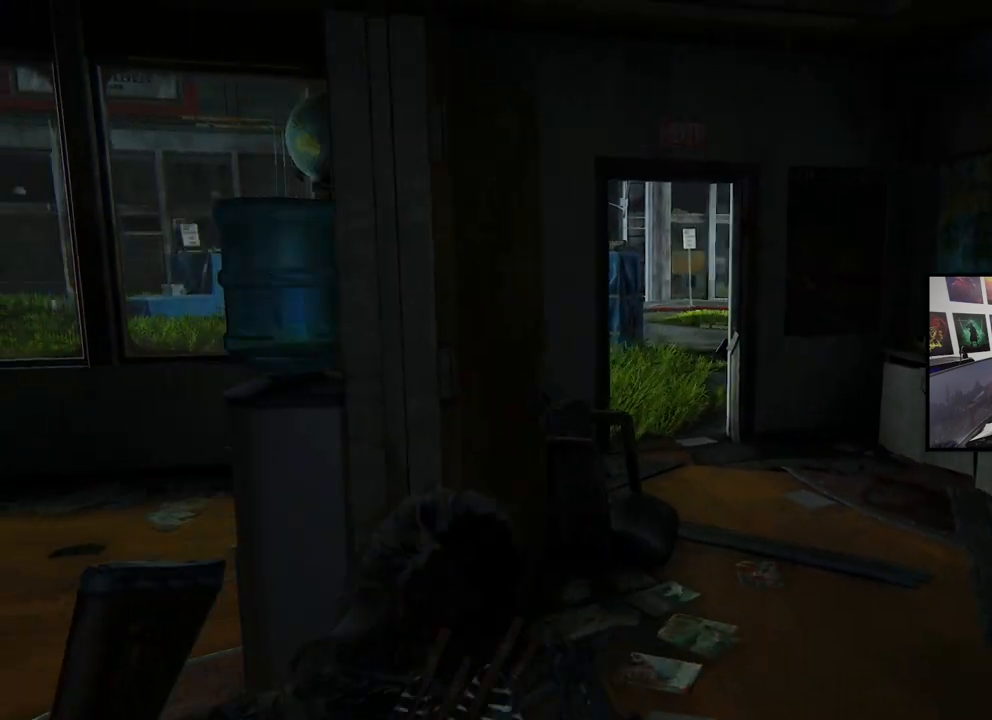
{"buttons": [], "left_stick": "up-left", "right_stick": "center", "events": []}
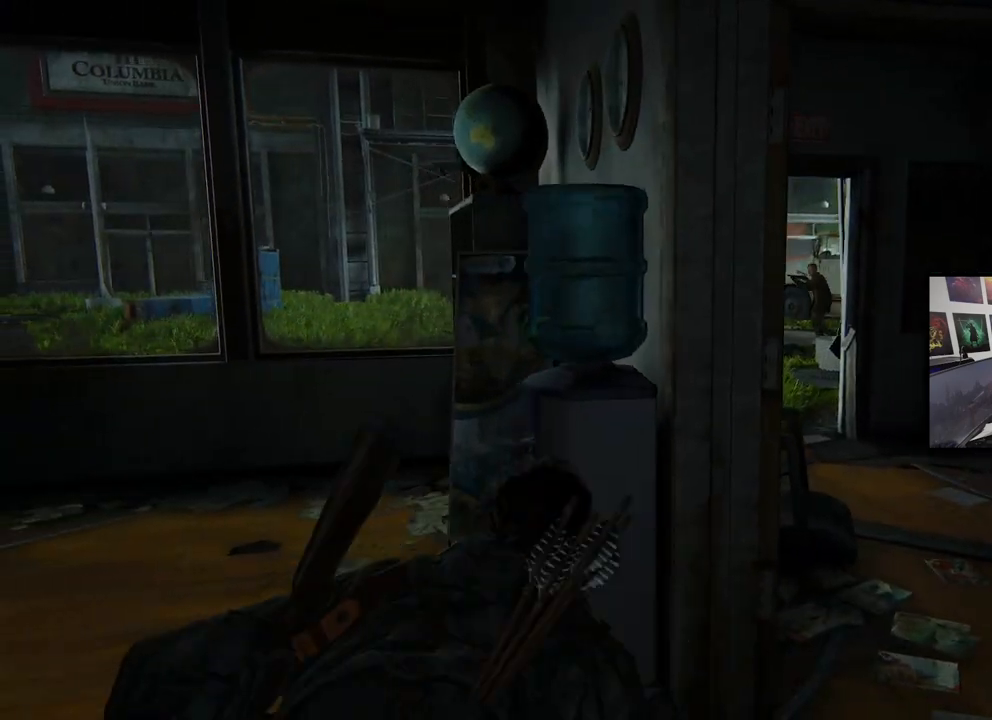
{"buttons": [], "left_stick": "up-left", "right_stick": "center", "events": []}
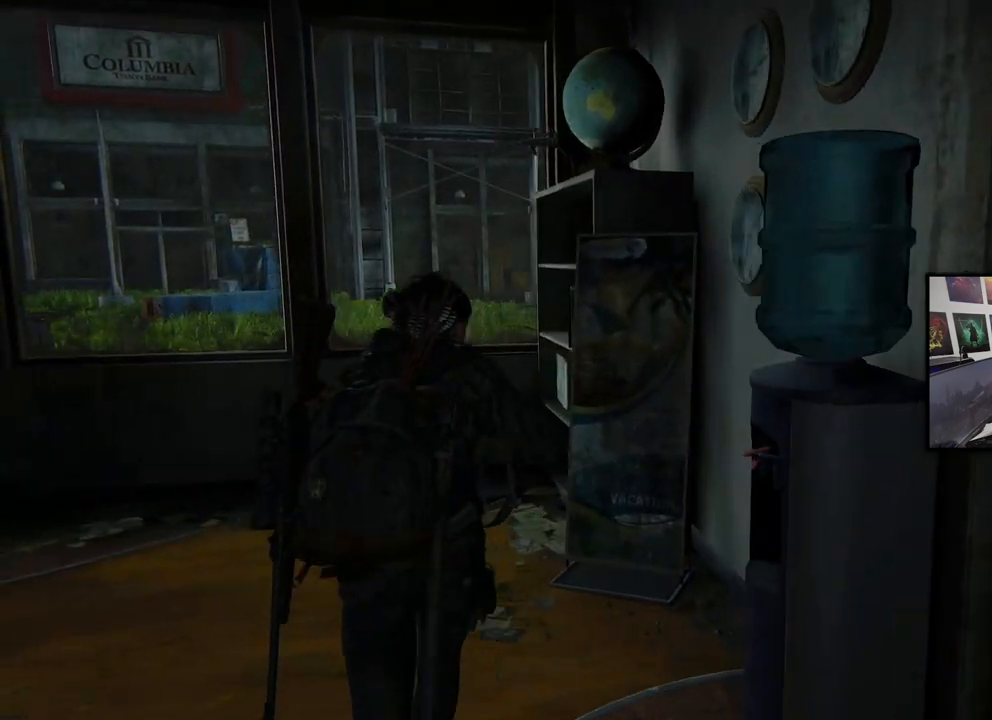
{"buttons": [], "left_stick": "left", "right_stick": "right", "events": [[200, "left_stick", "left"], [333, "right_stick", "right"]]}
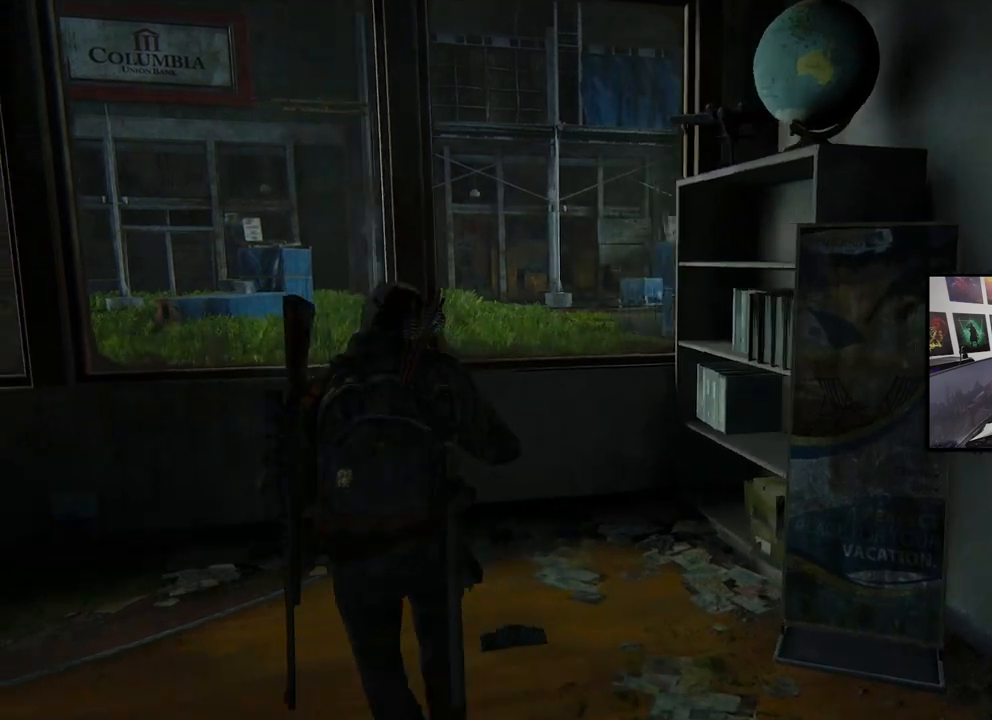
{"buttons": ["L2"], "left_stick": "left", "right_stick": "right", "events": [[333, "right_stick", "center"], [367, "L2", "down"], [500, "right_stick", "right"]]}
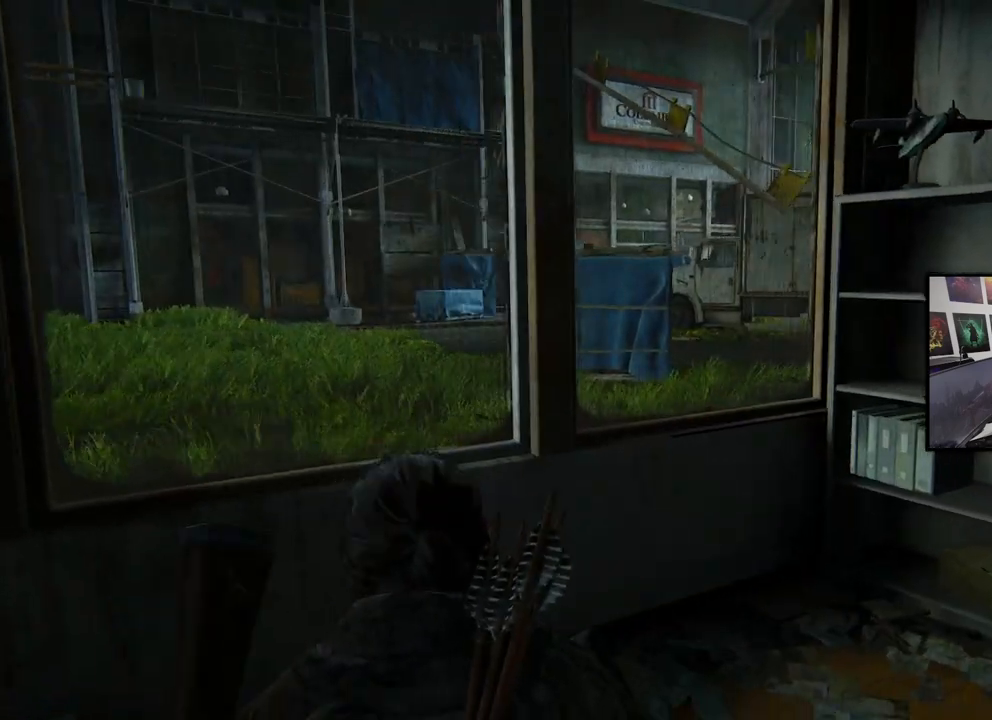
{"buttons": ["L2"], "left_stick": "down-left", "right_stick": "right", "events": [[333, "left_stick", "down-left"]]}
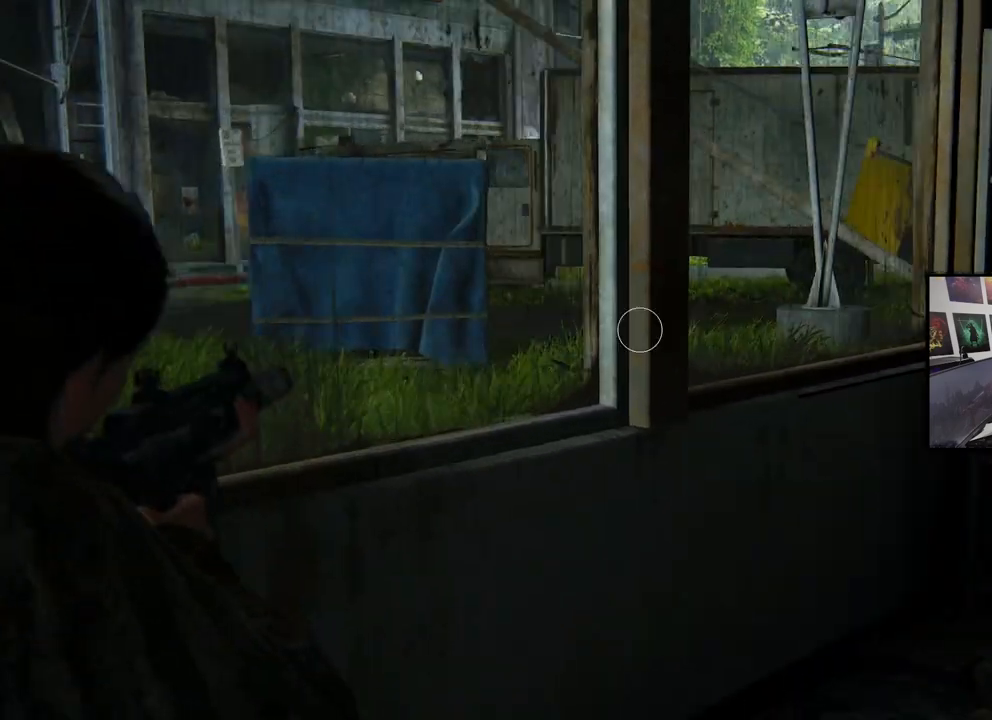
{"buttons": ["L2"], "left_stick": "down-left", "right_stick": "center", "events": [[67, "right_stick", "up-right"], [167, "right_stick", "center"]]}
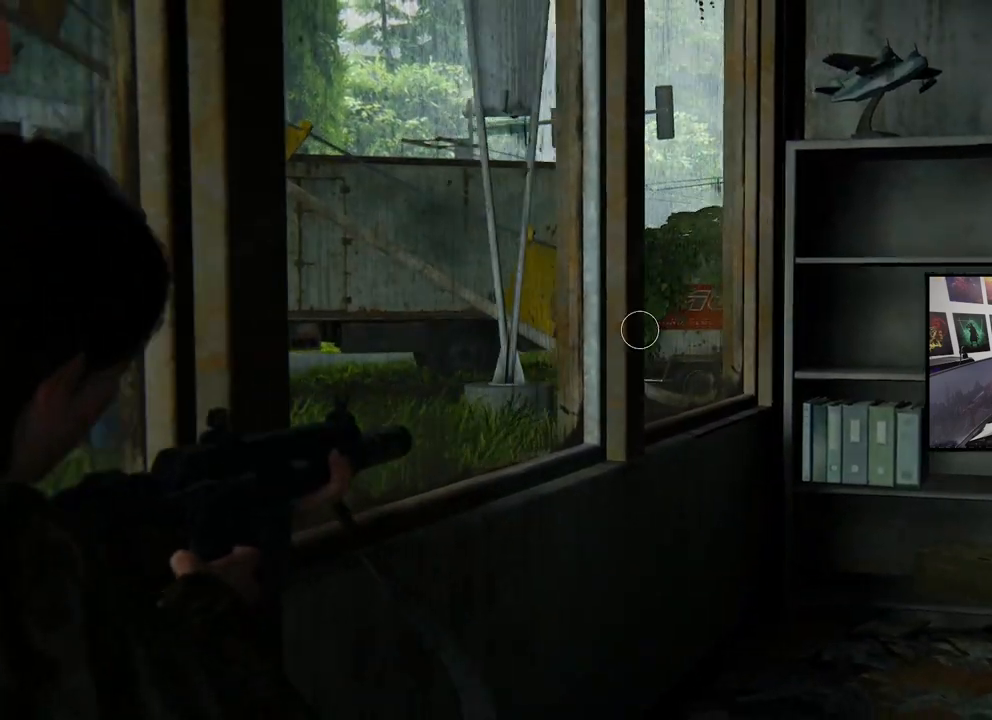
{"buttons": ["L2"], "left_stick": "down", "right_stick": "center", "events": [[167, "left_stick", "down"]]}
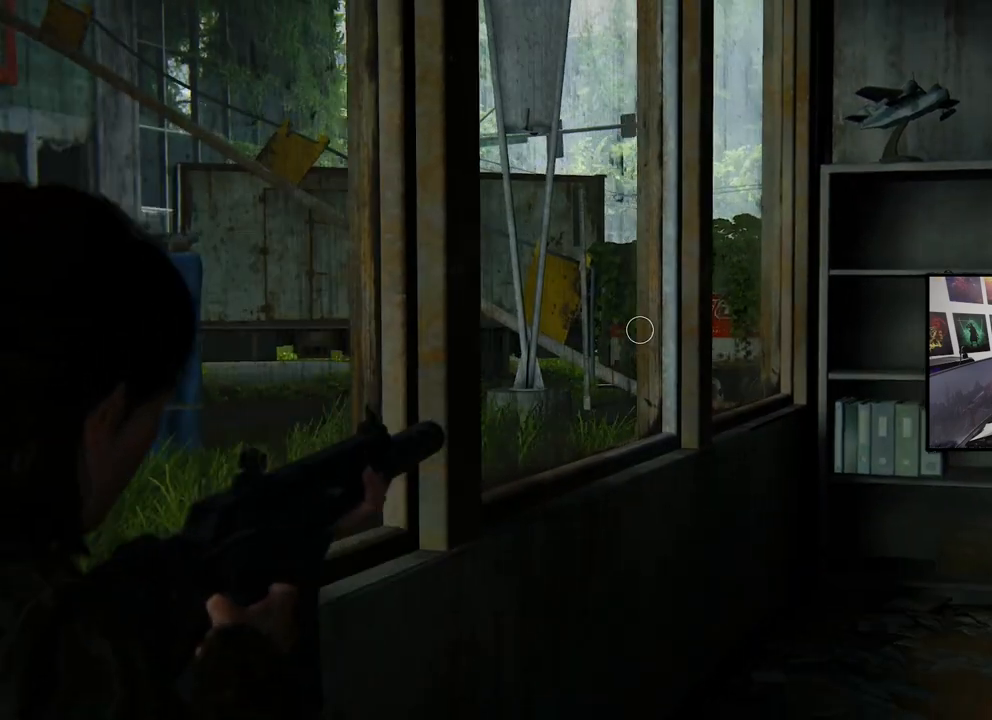
{"buttons": ["R1"], "left_stick": "right", "right_stick": "center", "events": [[200, "L2", "up"], [200, "left_stick", "down-right"], [300, "R1", "down"], [300, "left_stick", "right"]]}
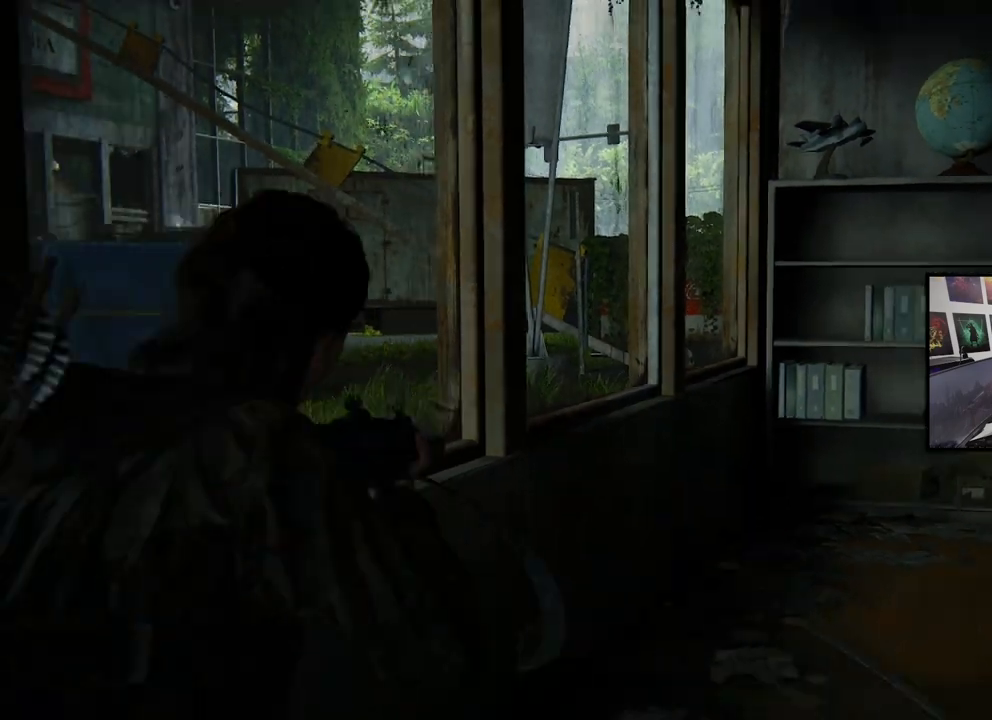
{"buttons": ["R1"], "left_stick": "center", "right_stick": "center", "events": [[467, "left_stick", "center"]]}
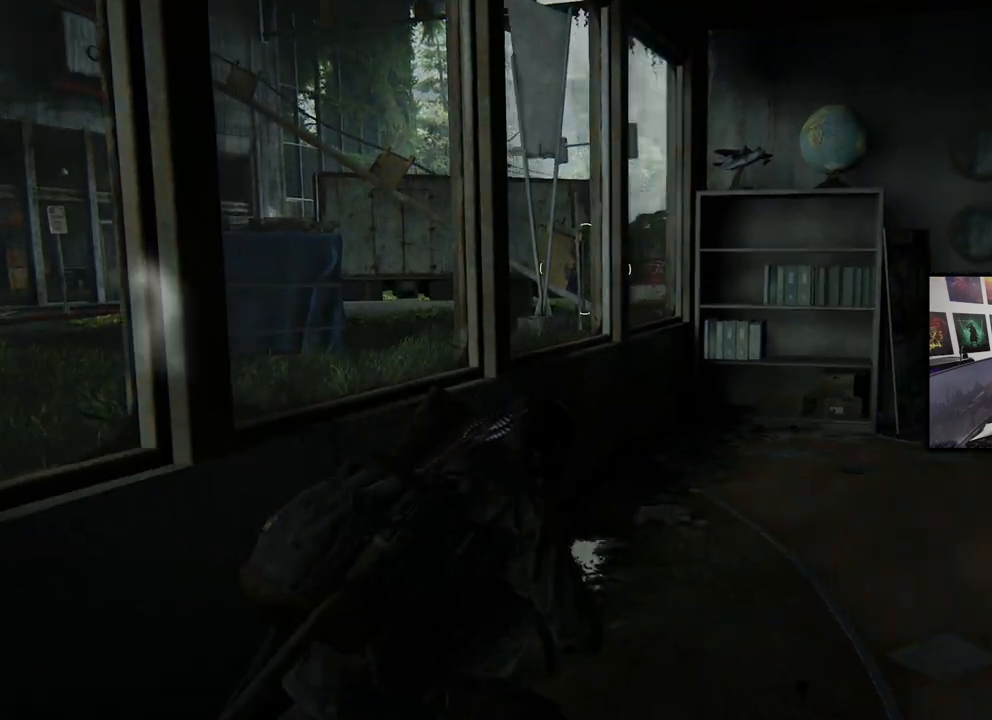
{"buttons": ["R1"], "left_stick": "center", "right_stick": "center", "events": []}
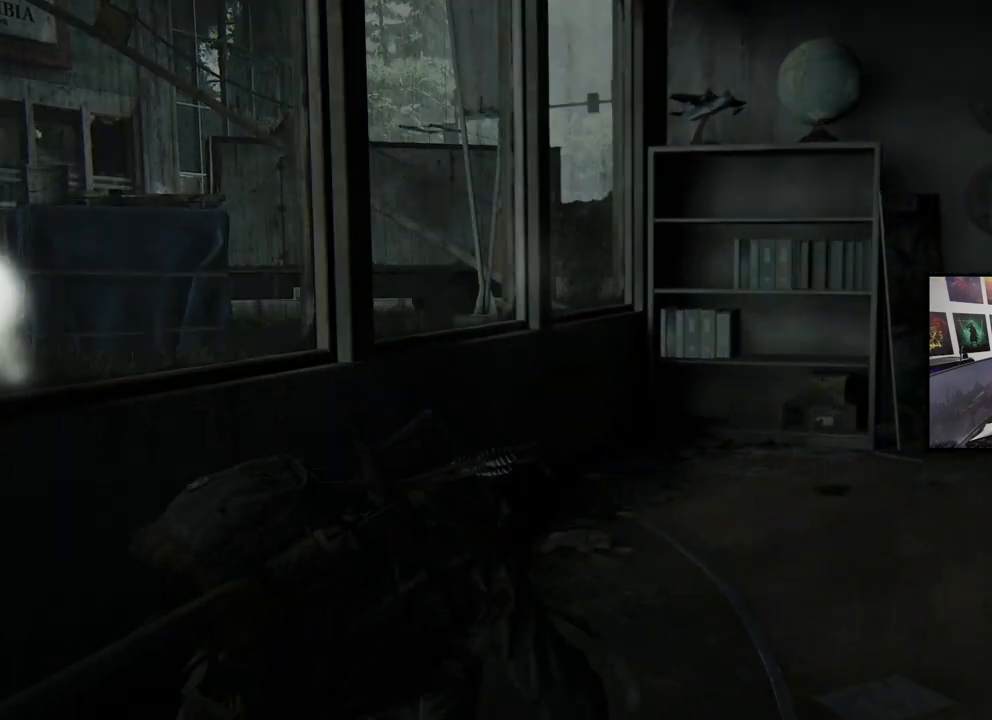
{"buttons": [], "left_stick": "center", "right_stick": "center", "events": [[67, "right_stick", "left"], [167, "R1", "up"], [500, "right_stick", "center"]]}
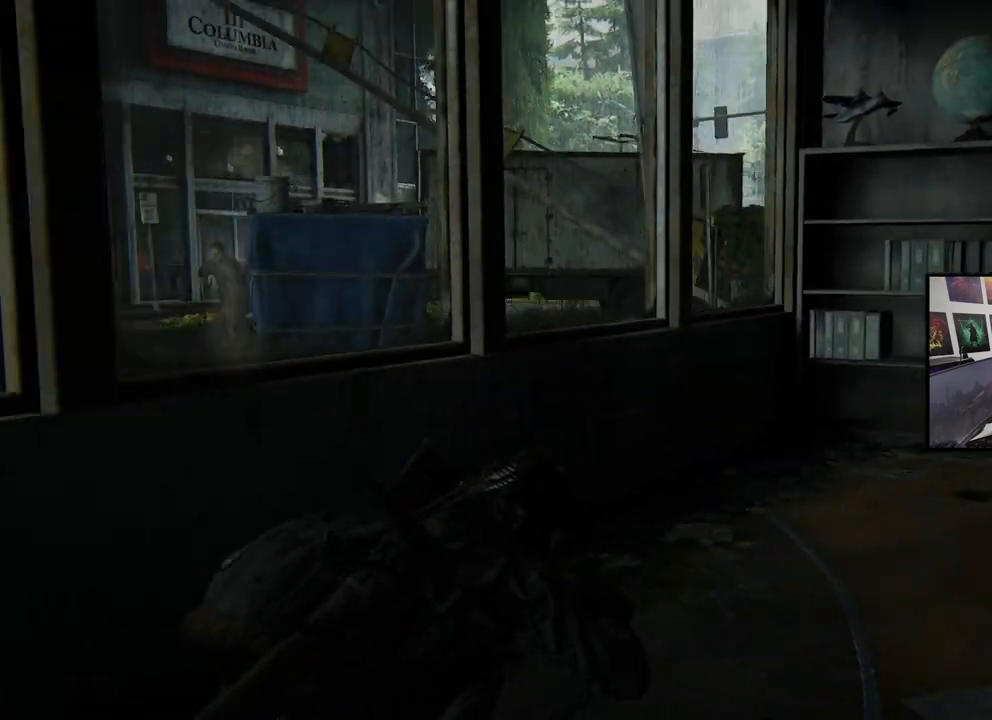
{"buttons": [], "left_stick": "center", "right_stick": "center", "events": []}
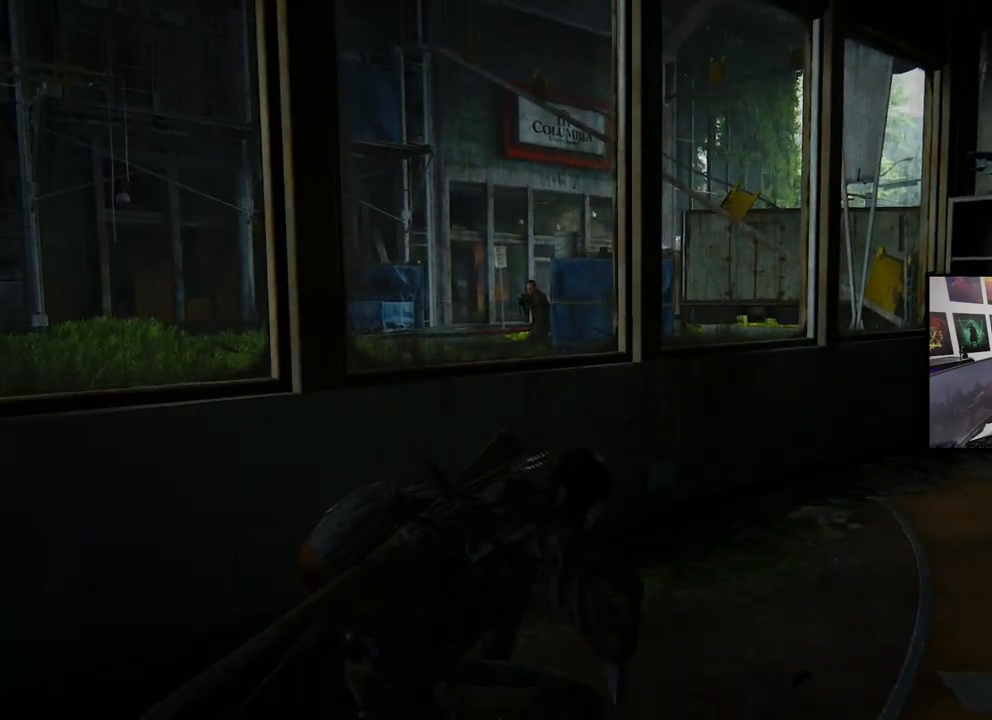
{"buttons": ["DPAD_LEFT"], "left_stick": "center", "right_stick": "center", "events": [[233, "right_stick", "up-left"], [400, "right_stick", "center"], [467, "DPAD_LEFT", "down"]]}
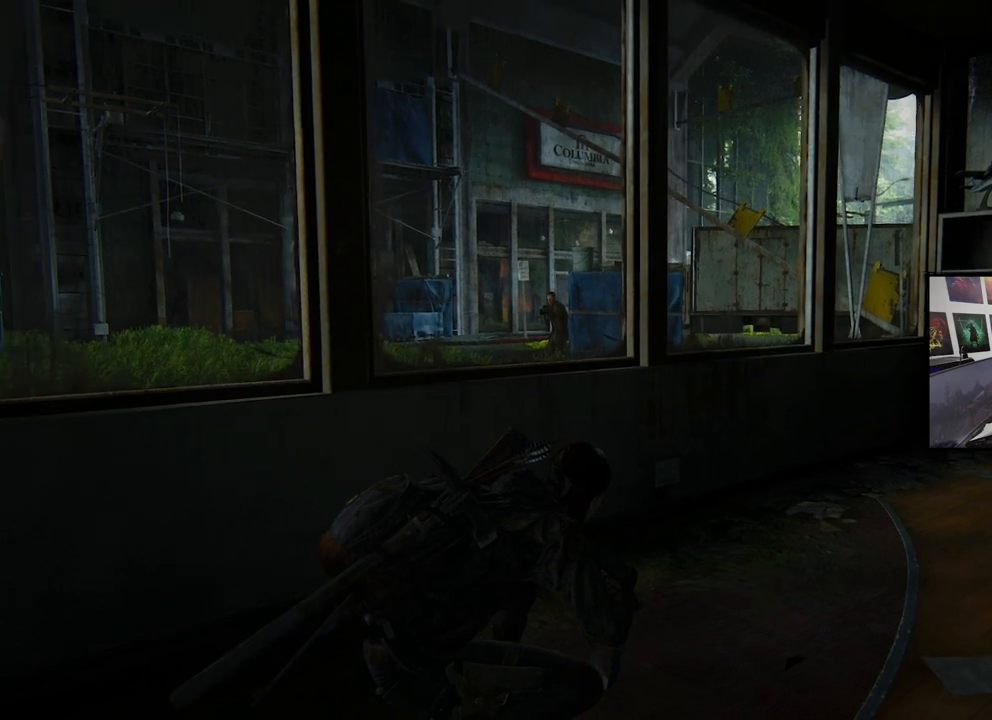
{"buttons": [], "left_stick": "center", "right_stick": "center", "events": [[67, "DPAD_LEFT", "up"]]}
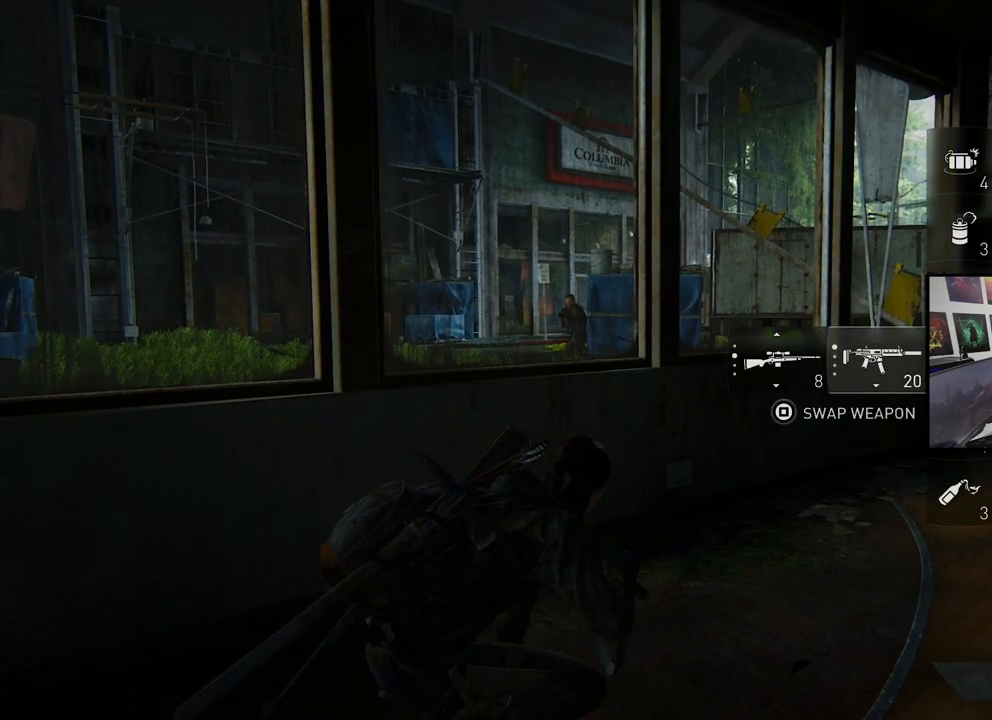
{"buttons": [], "left_stick": "center", "right_stick": "center", "events": [[200, "right_stick", "left"], [400, "right_stick", "center"]]}
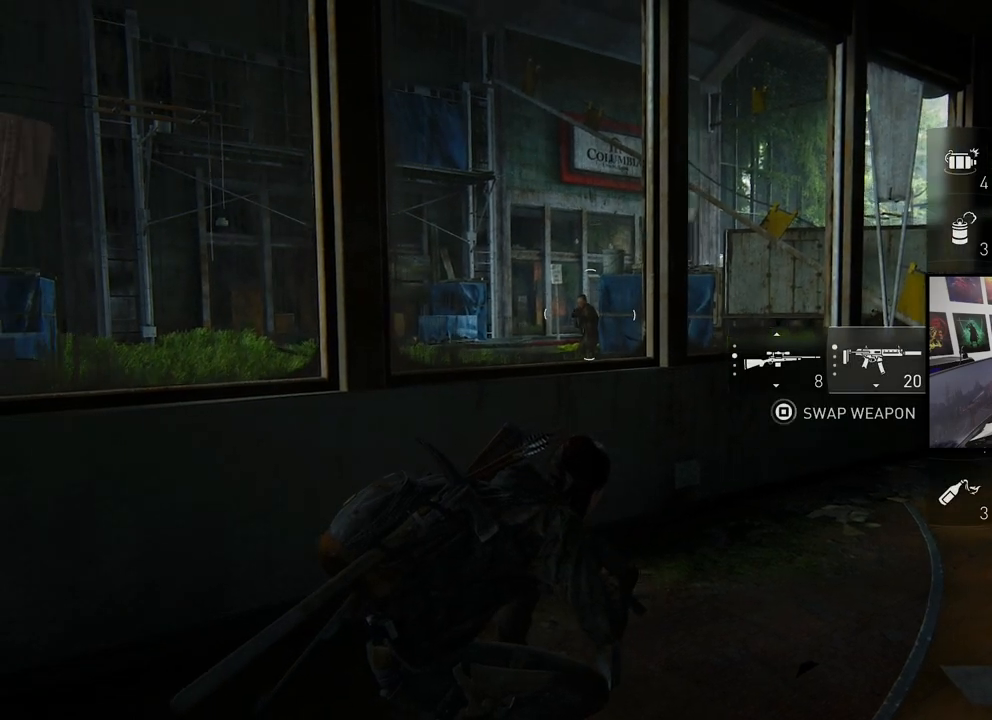
{"buttons": [], "left_stick": "center", "right_stick": "center", "events": [[367, "DPAD_LEFT", "down"], [467, "DPAD_LEFT", "up"]]}
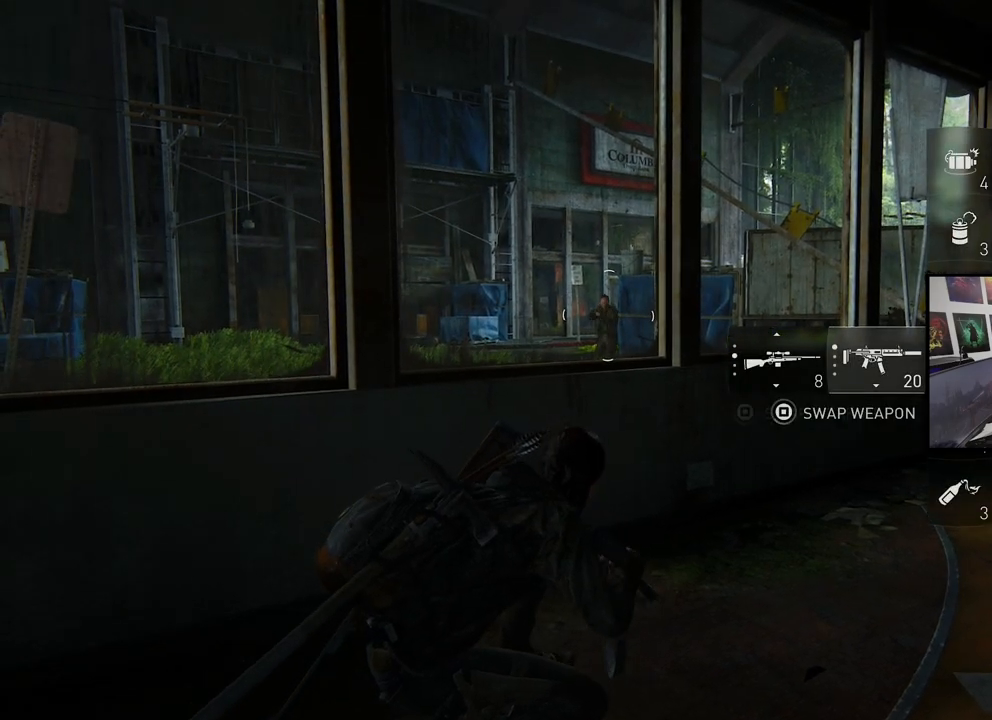
{"buttons": [], "left_stick": "center", "right_stick": "center", "events": []}
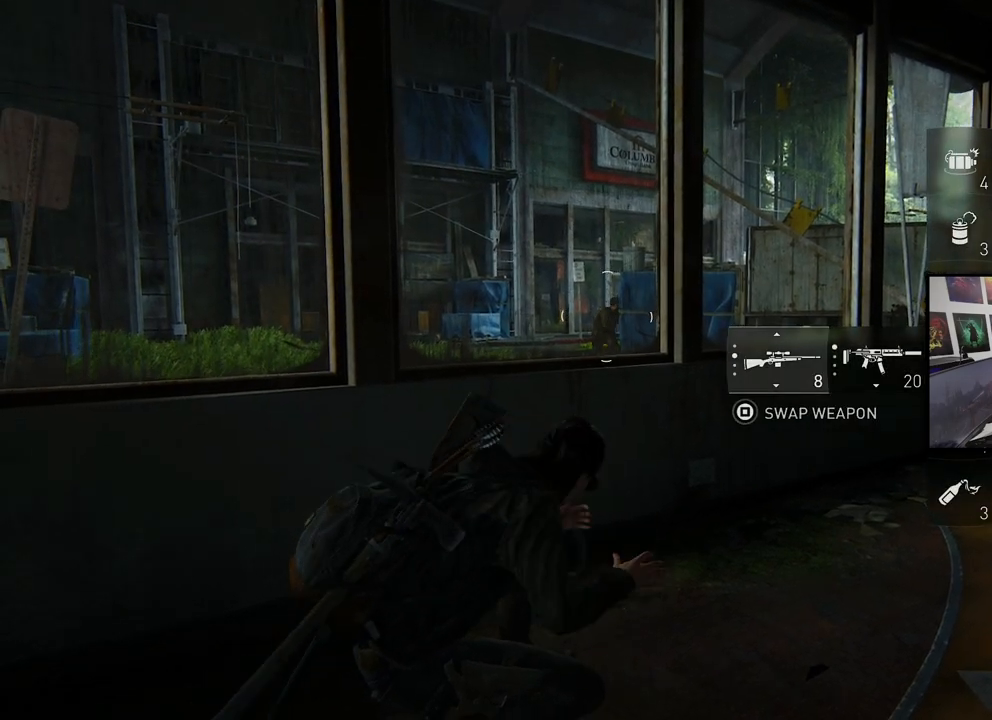
{"buttons": ["L2"], "left_stick": "center", "right_stick": "center", "events": [[67, "L2", "down"]]}
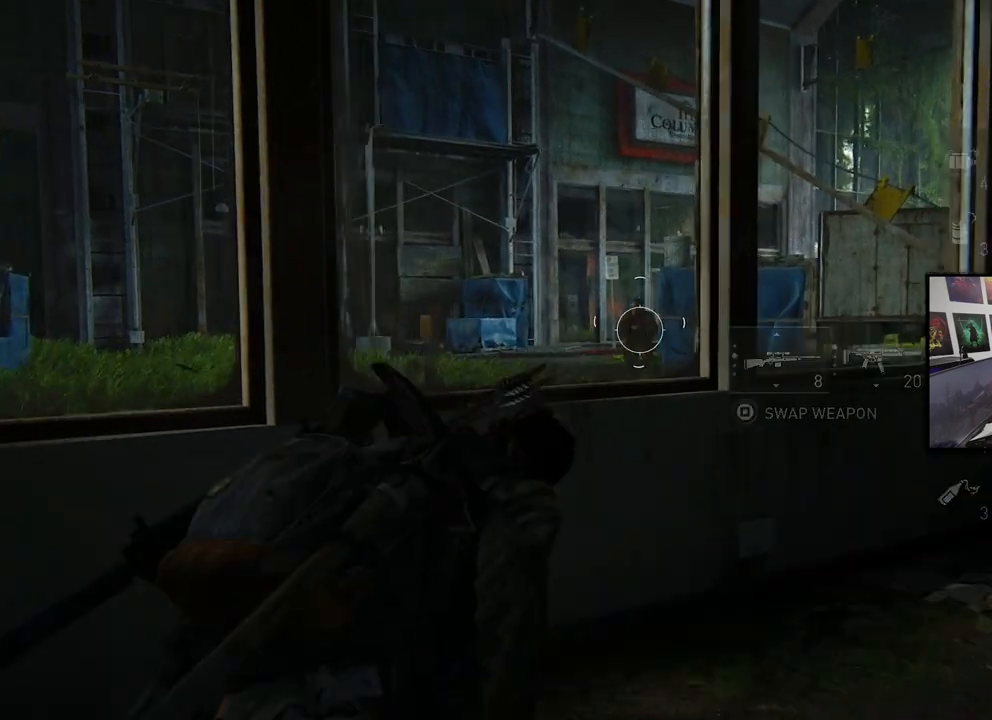
{"buttons": ["L2", "R2"], "left_stick": "center", "right_stick": "center", "events": [[500, "R2", "down"]]}
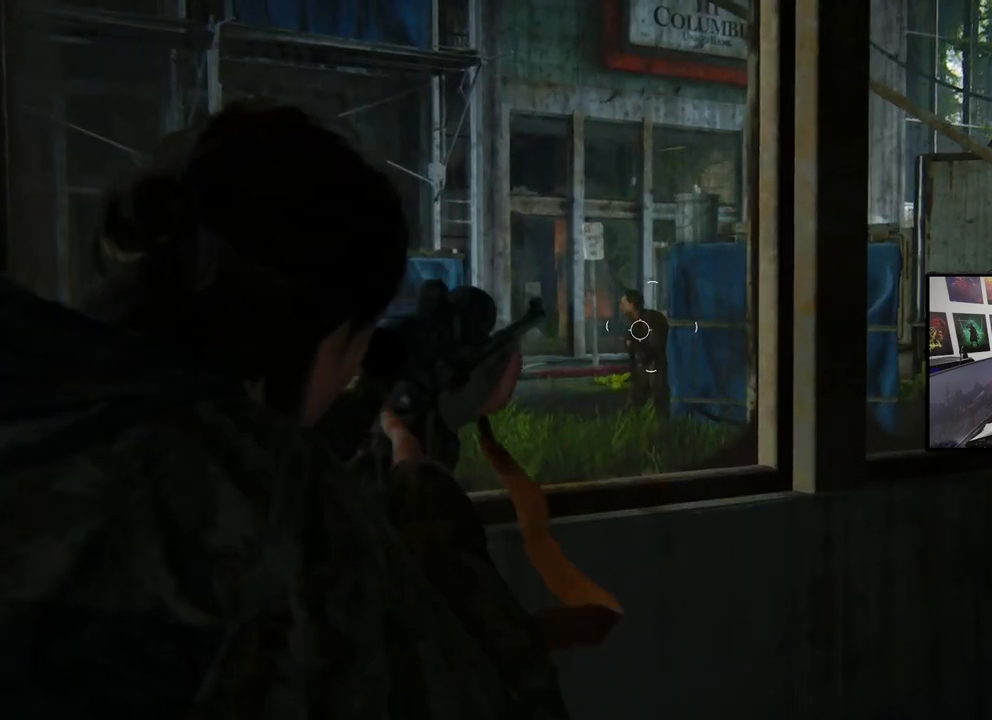
{"buttons": ["L2"], "left_stick": "center", "right_stick": "center", "events": [[167, "R2", "up"]]}